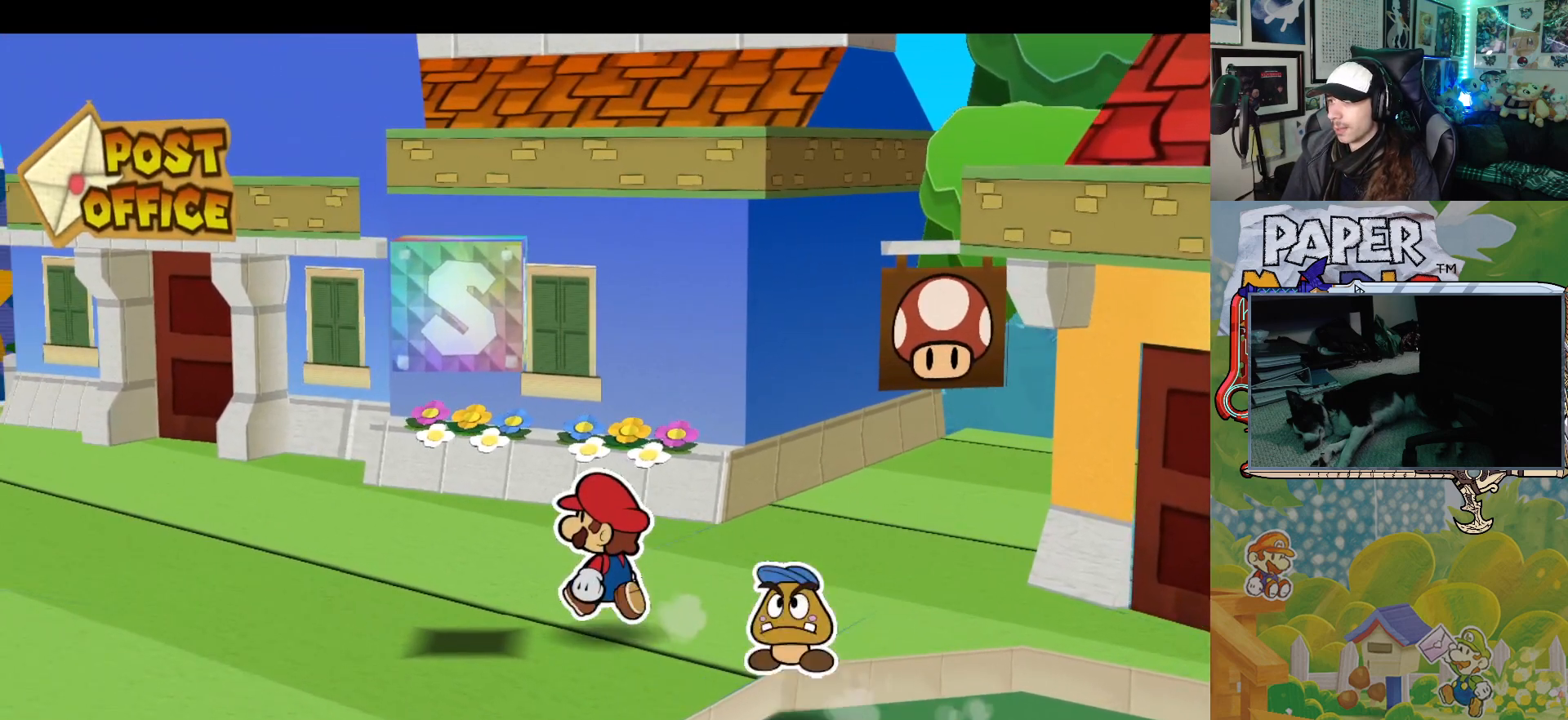
Gameplay with a controller (Xbox layout); each line is a JSON object with the inputs held at the frame after it. "events" lists button and stick changes between this image and that frame as [ms after this image, input, new state], when the widget could be followed in between. Not read: L2 R2 right_stick.
{"buttons": [], "left_stick": "center", "events": [[33, "left_stick", "left"], [167, "A", "down"], [250, "left_stick", "center"], [350, "A", "up"]]}
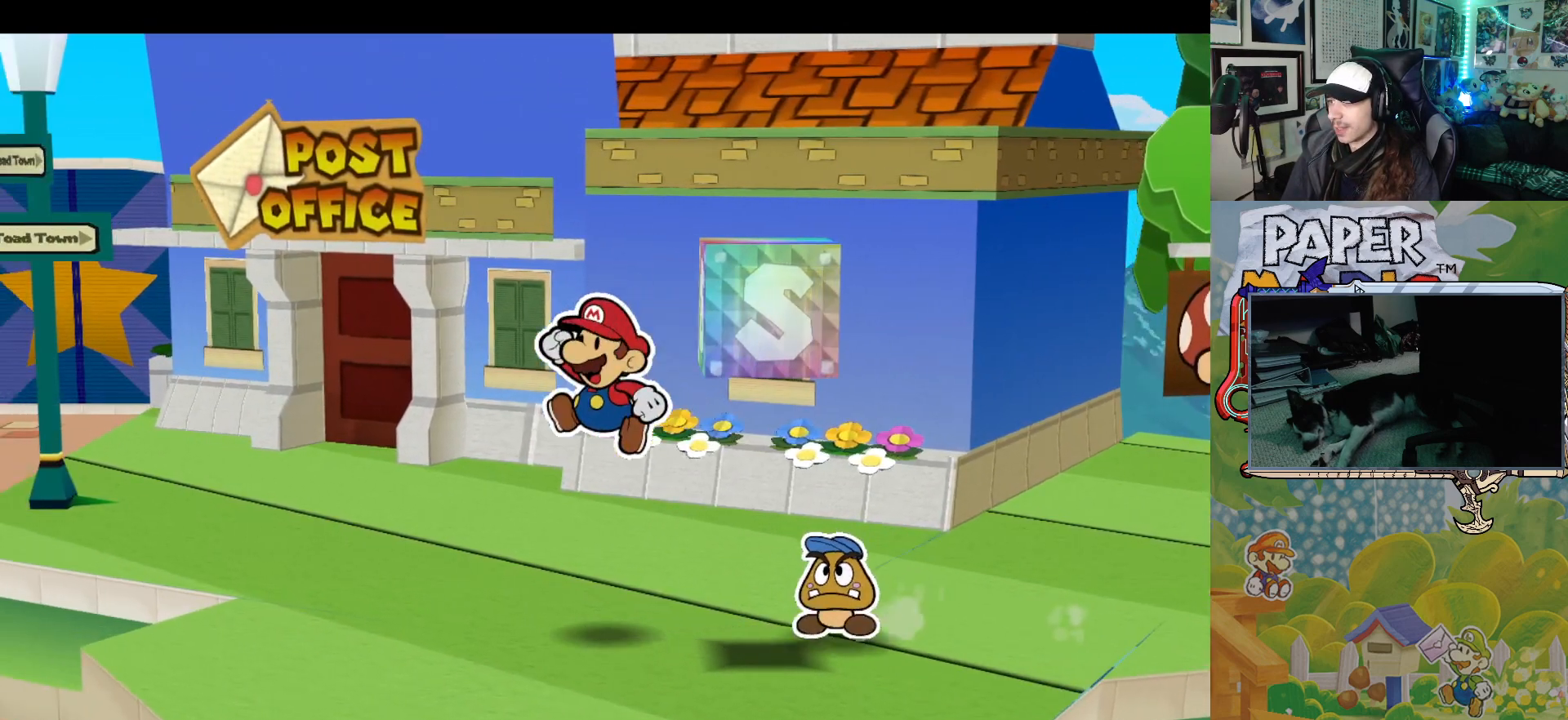
{"buttons": ["A"], "left_stick": "center", "events": [[167, "left_stick", "right"], [417, "A", "down"], [467, "left_stick", "center"]]}
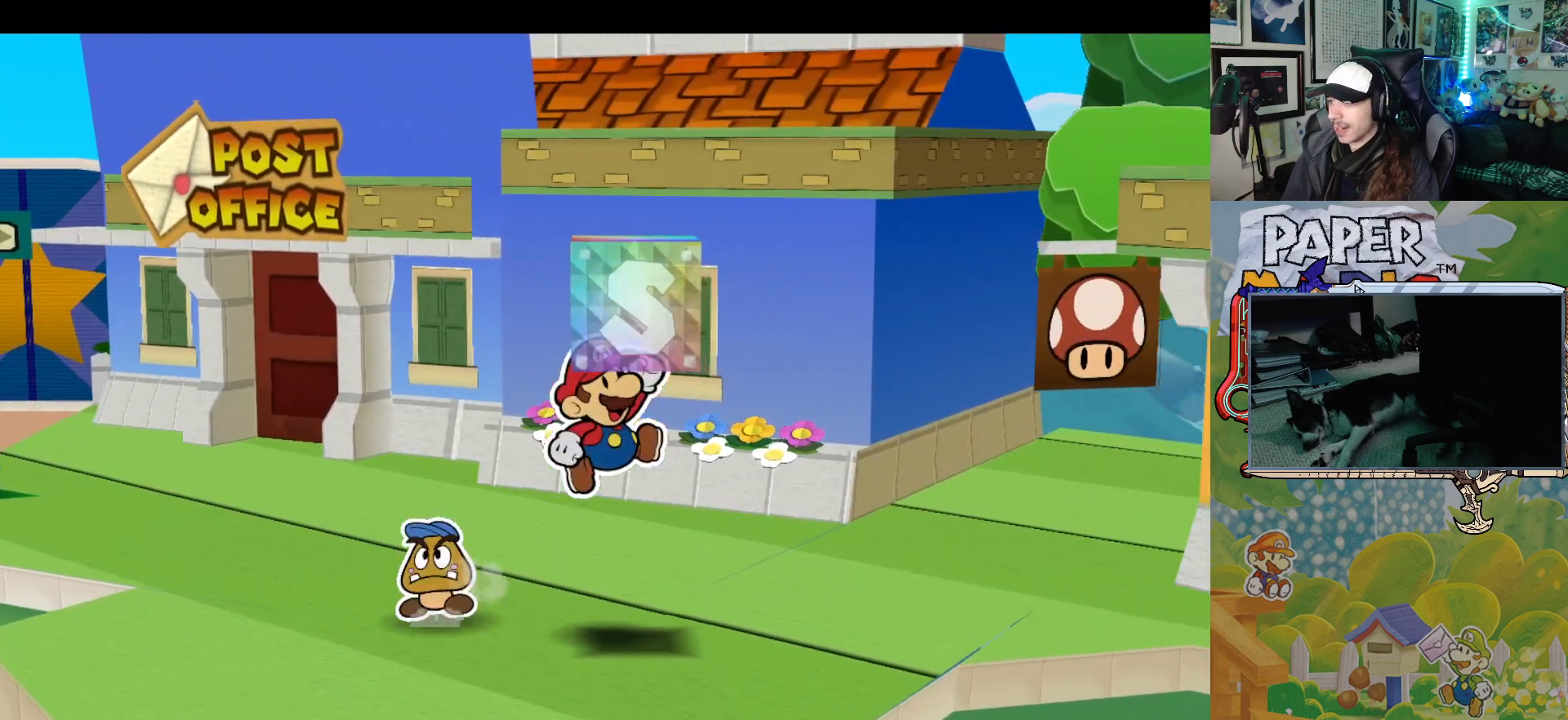
{"buttons": ["A"], "left_stick": "center", "events": [[150, "A", "up"], [433, "A", "down"]]}
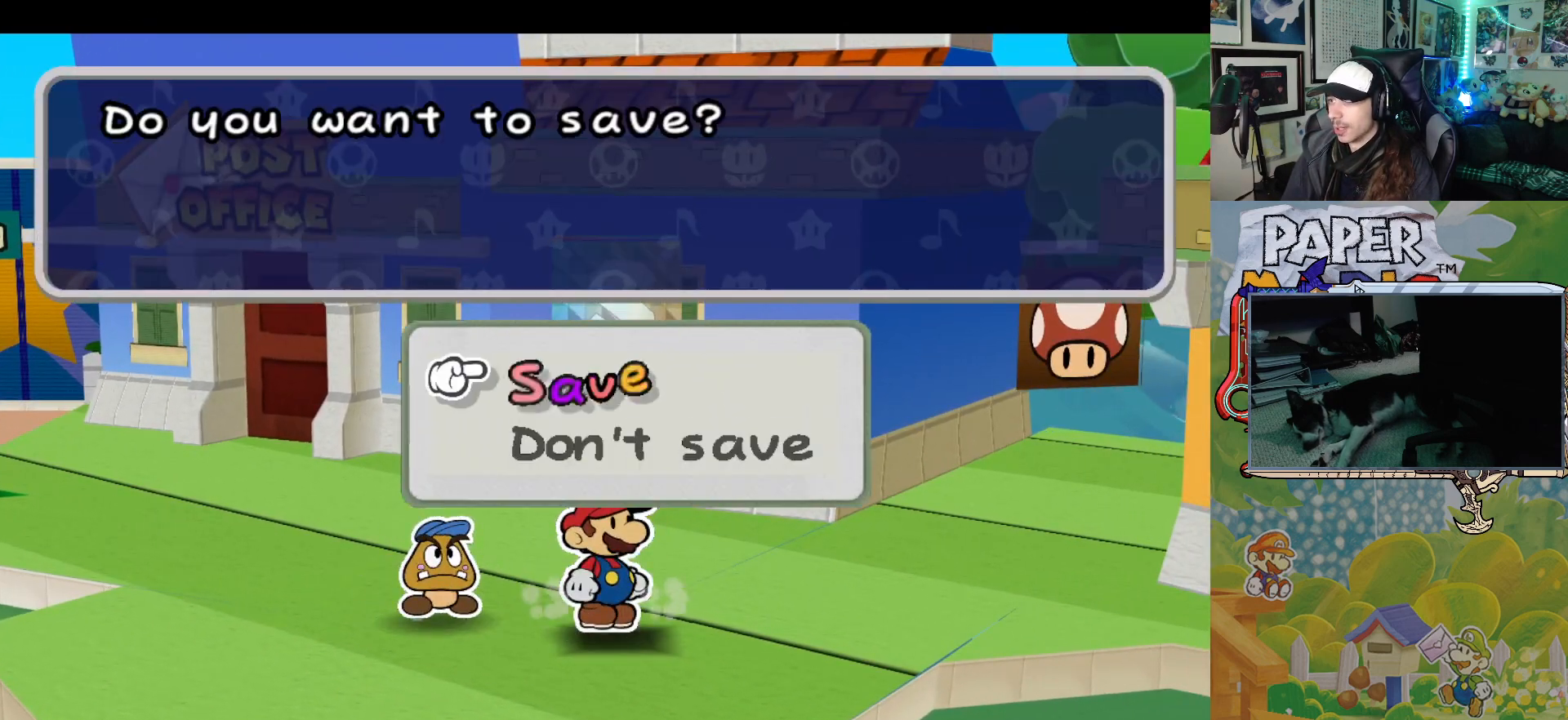
{"buttons": [], "left_stick": "center", "events": [[33, "A", "up"], [117, "A", "down"], [200, "A", "up"], [267, "A", "down"], [350, "A", "up"], [417, "A", "down"], [483, "A", "up"]]}
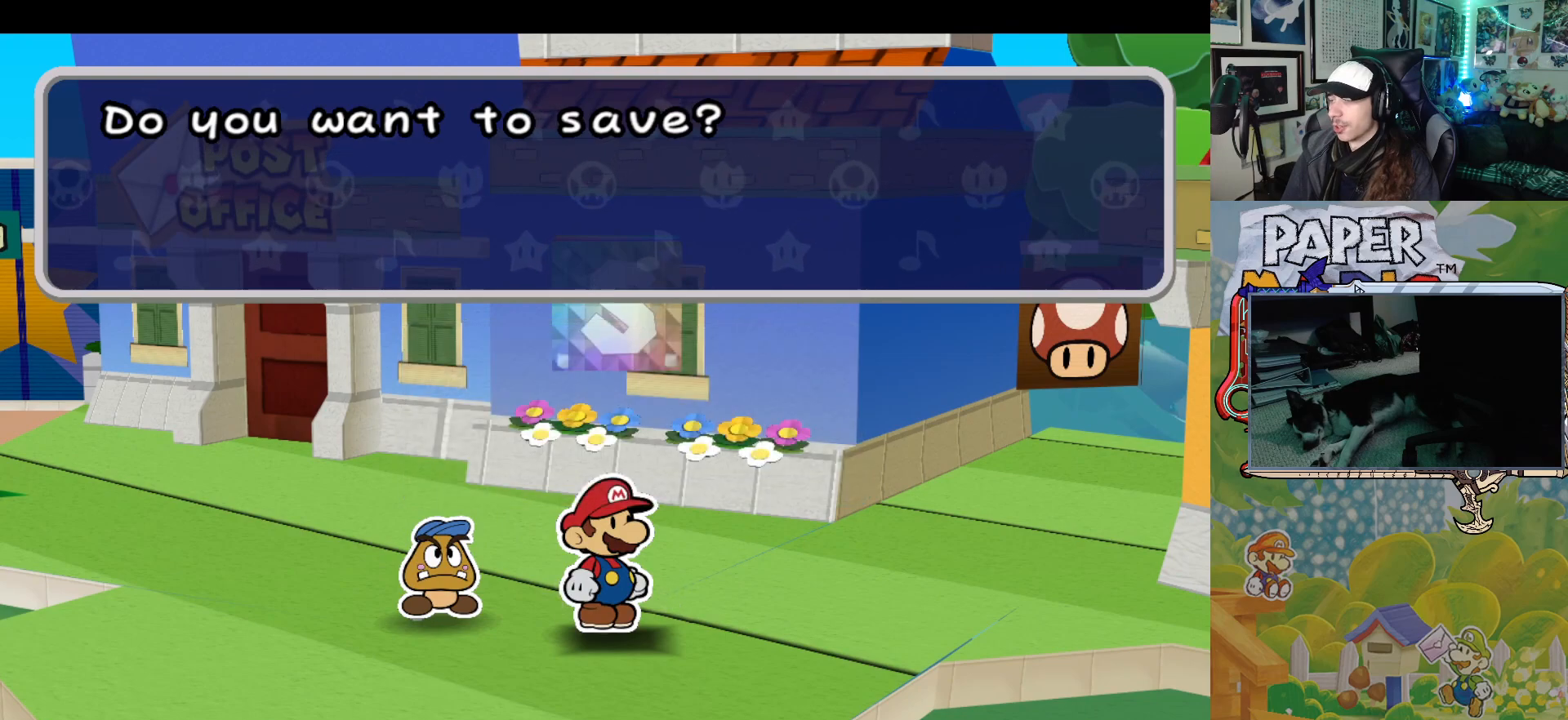
{"buttons": [], "left_stick": "center", "events": [[67, "A", "down"], [117, "A", "up"], [200, "A", "down"], [250, "A", "up"], [333, "A", "down"], [417, "A", "up"]]}
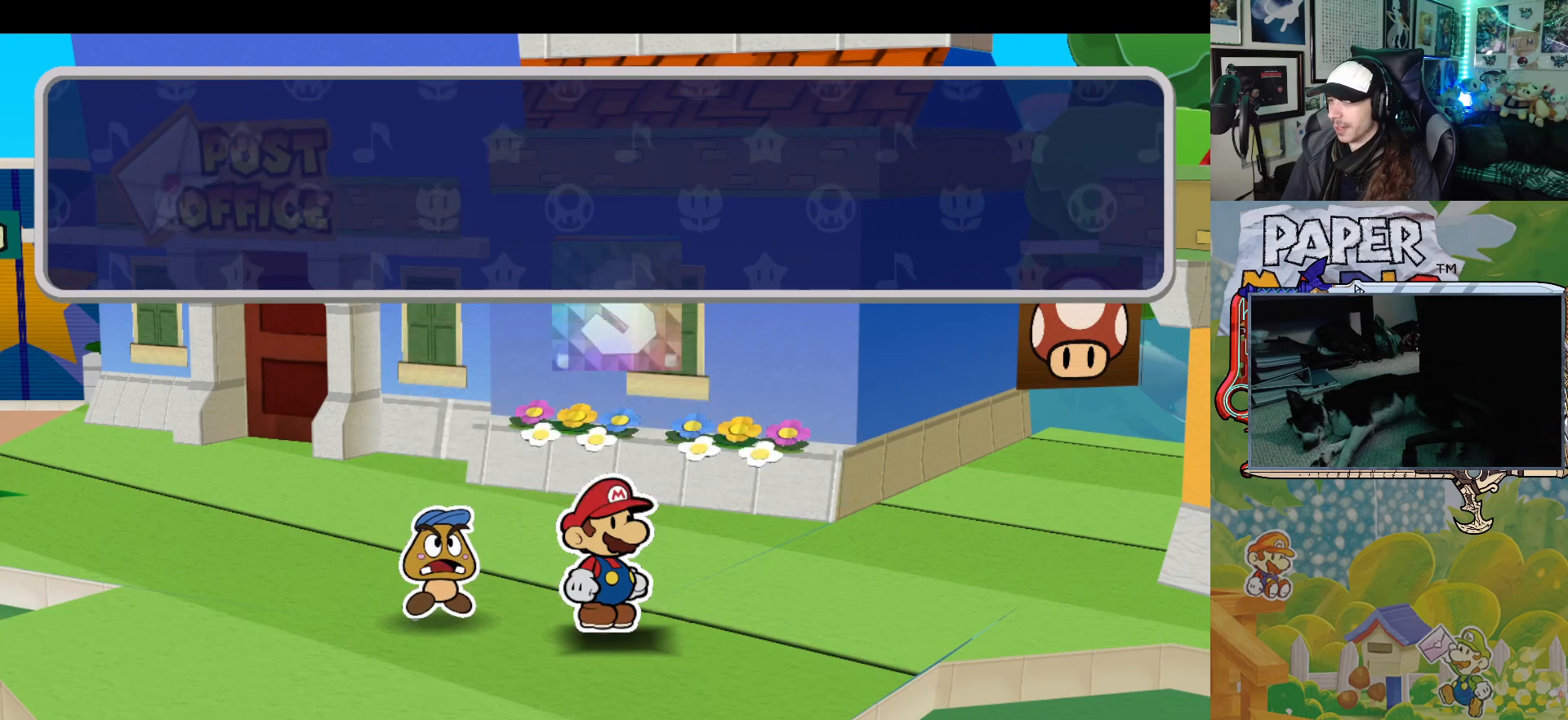
{"buttons": [], "left_stick": "down-right", "events": [[67, "A", "down"], [133, "A", "up"], [217, "left_stick", "down-right"], [383, "A", "down"], [467, "A", "up"]]}
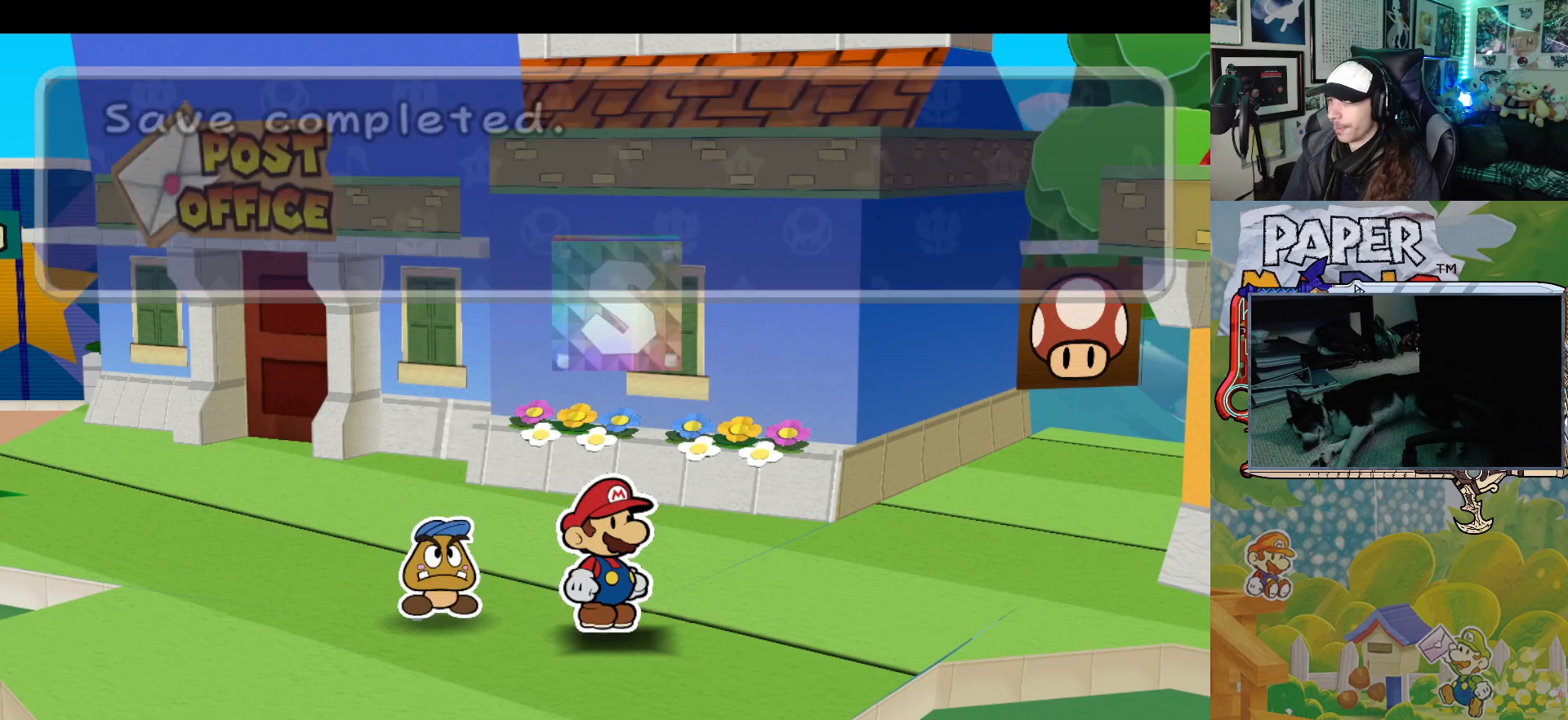
{"buttons": [], "left_stick": "down-right", "events": []}
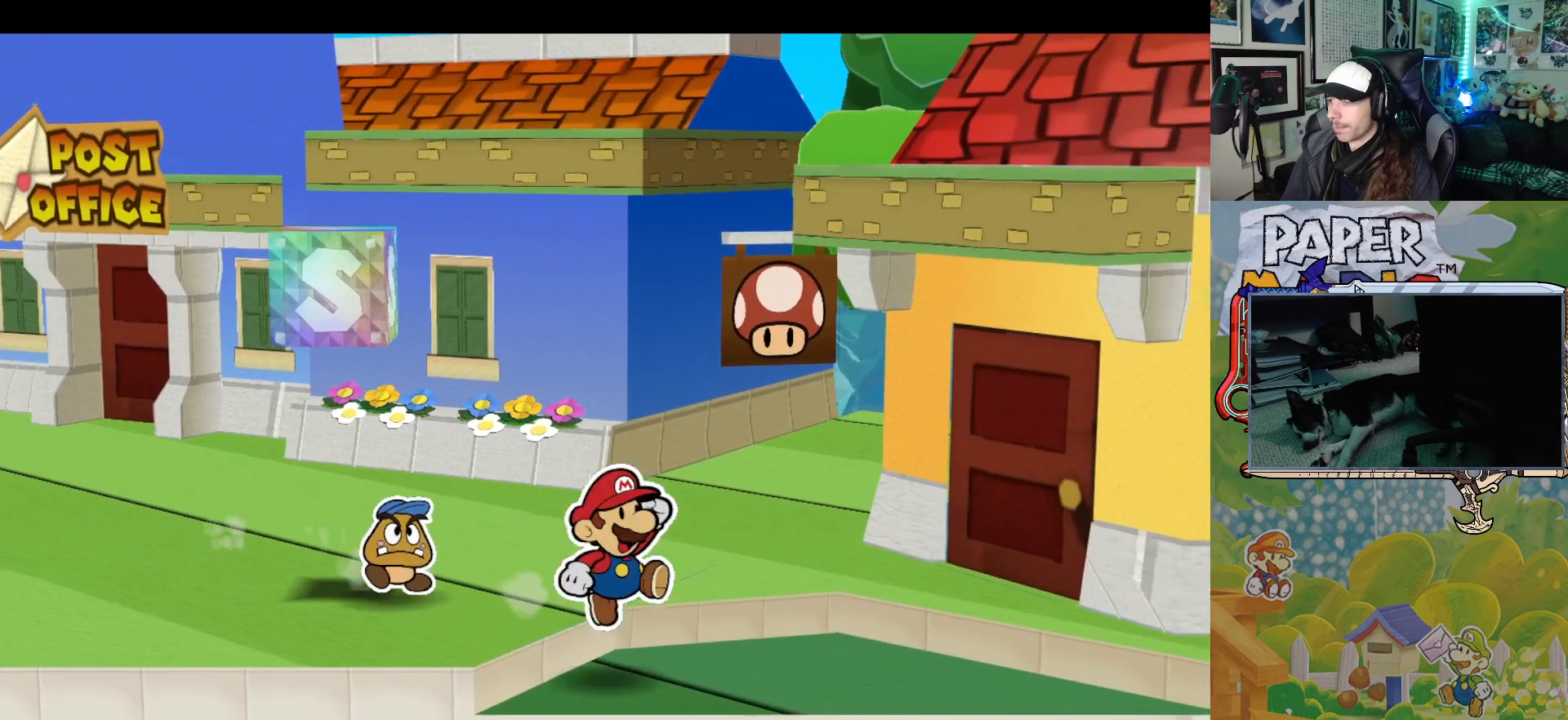
{"buttons": [], "left_stick": "down-right", "events": [[367, "A", "down"], [500, "A", "up"]]}
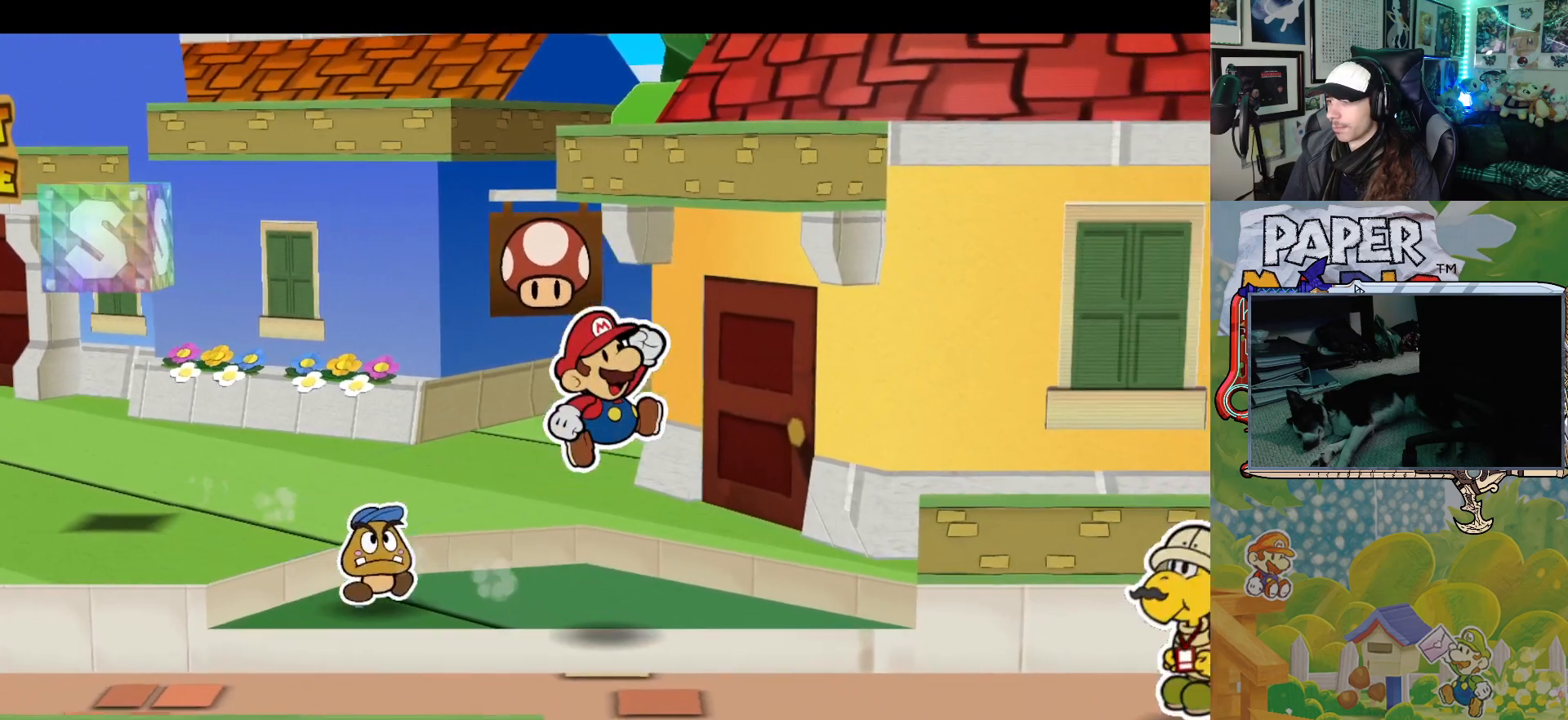
{"buttons": [], "left_stick": "down-right", "events": []}
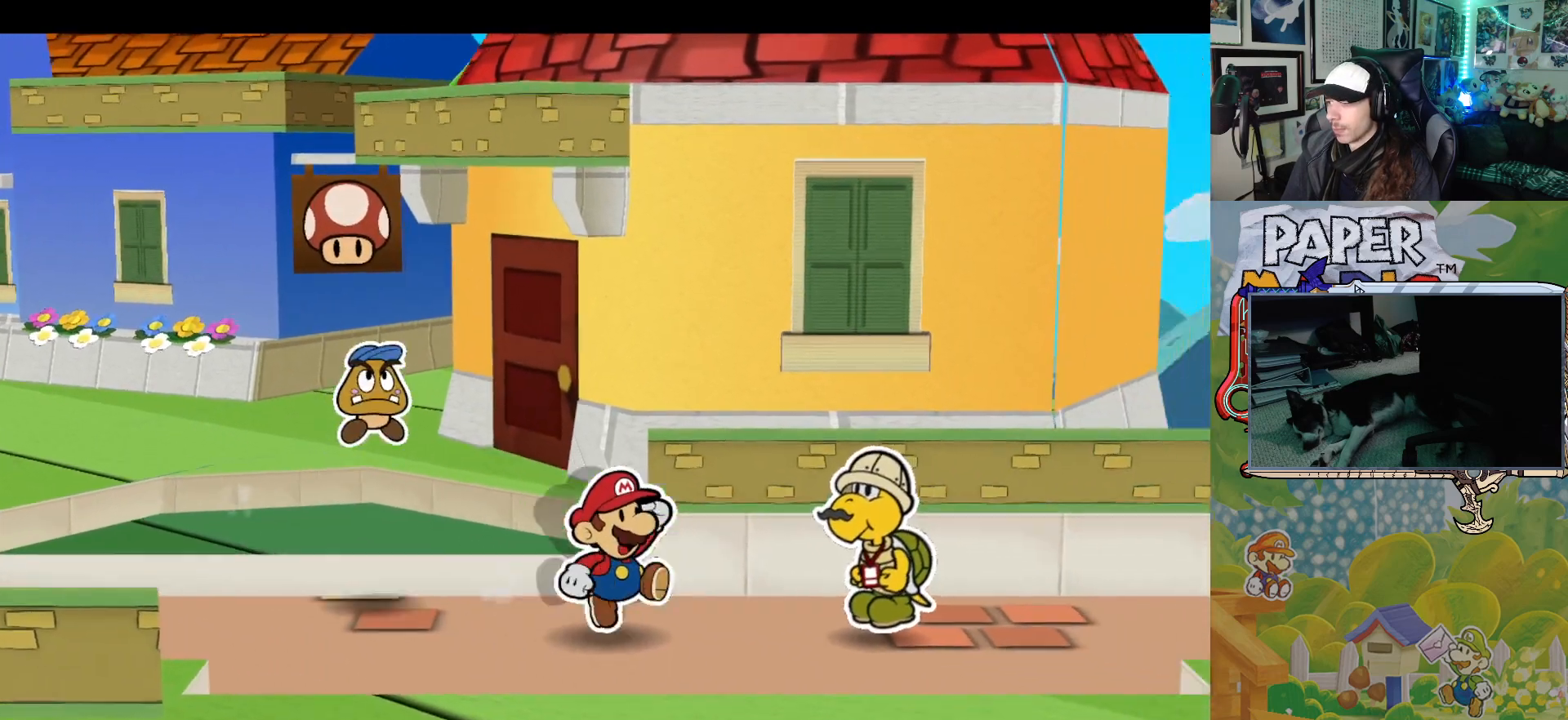
{"buttons": [], "left_stick": "right", "events": [[17, "left_stick", "right"]]}
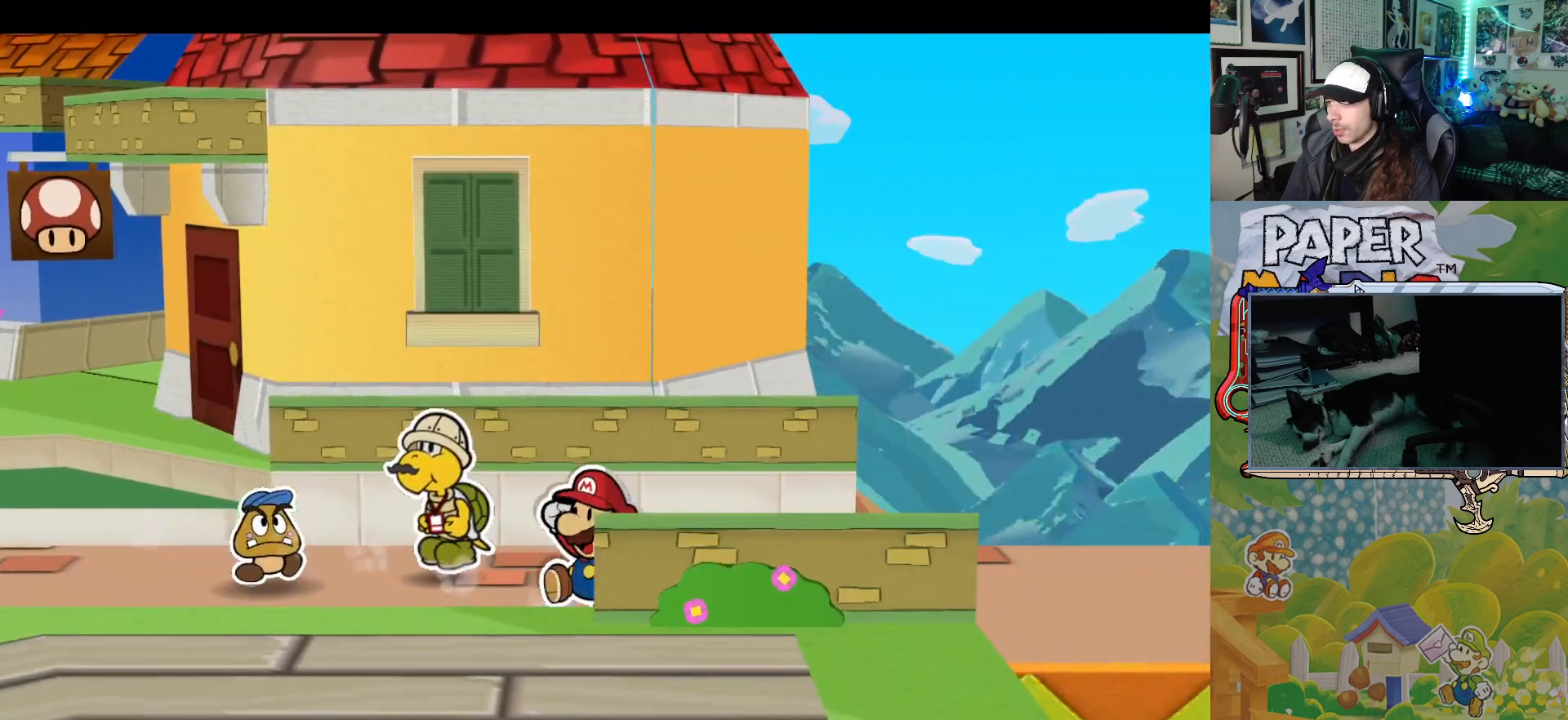
{"buttons": [], "left_stick": "right", "events": [[17, "A", "down"], [200, "A", "up"]]}
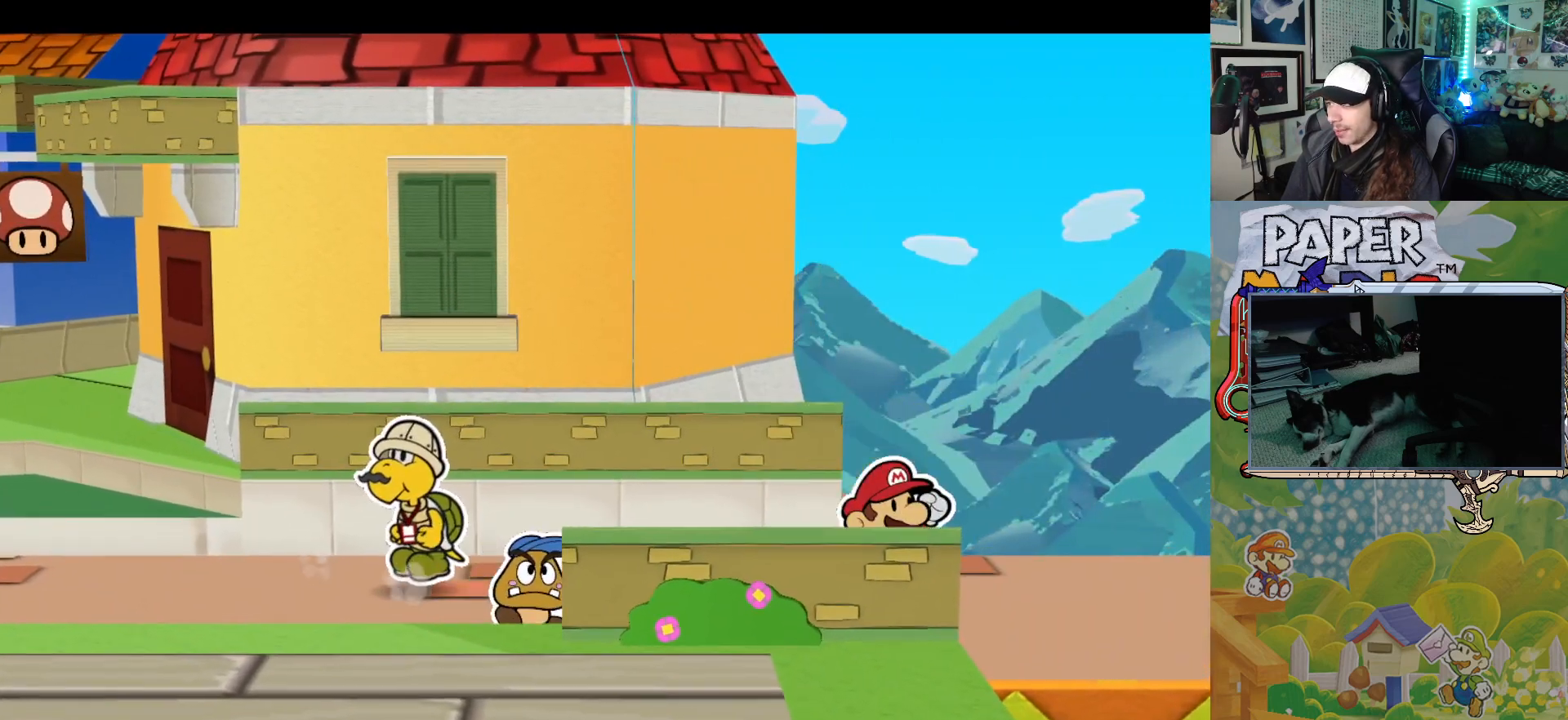
{"buttons": [], "left_stick": "right", "events": []}
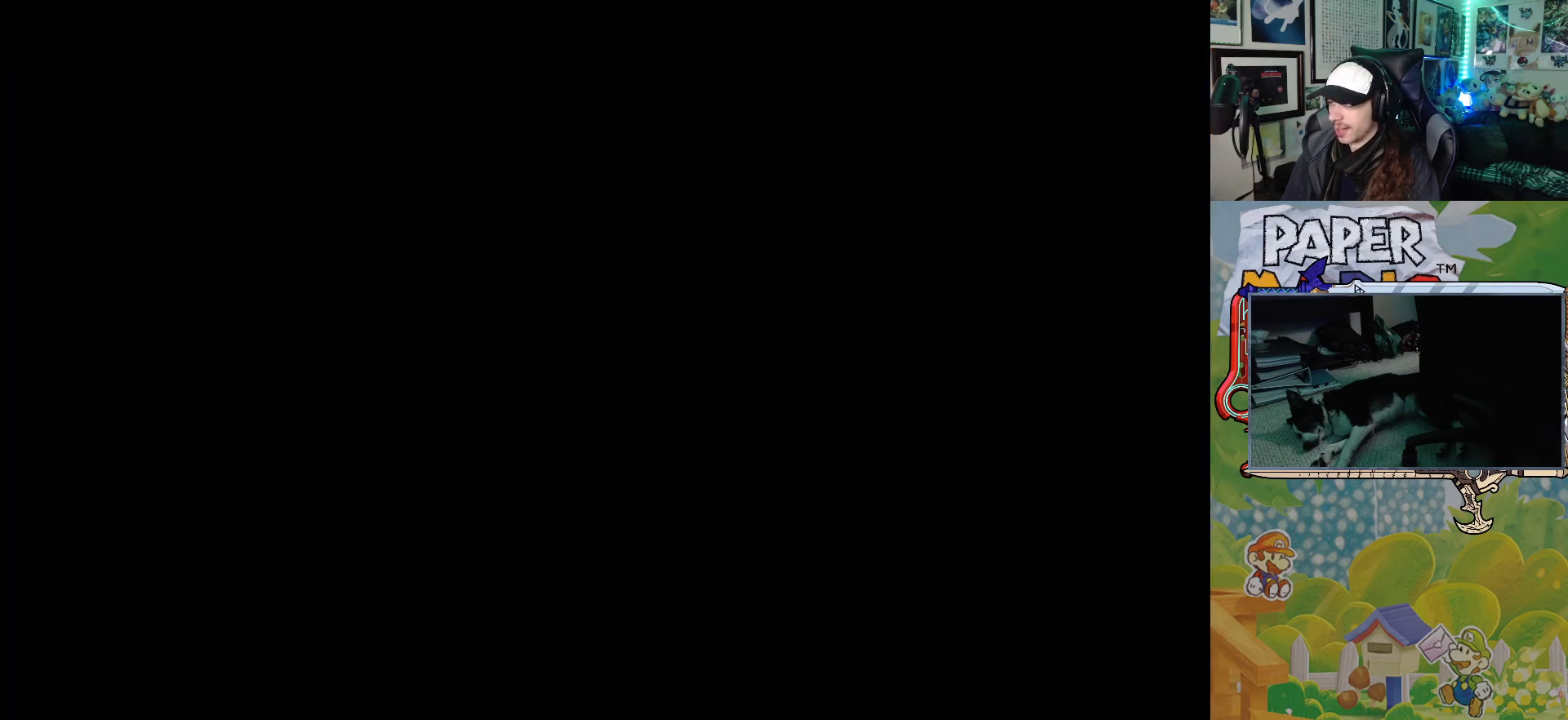
{"buttons": [], "left_stick": "right", "events": []}
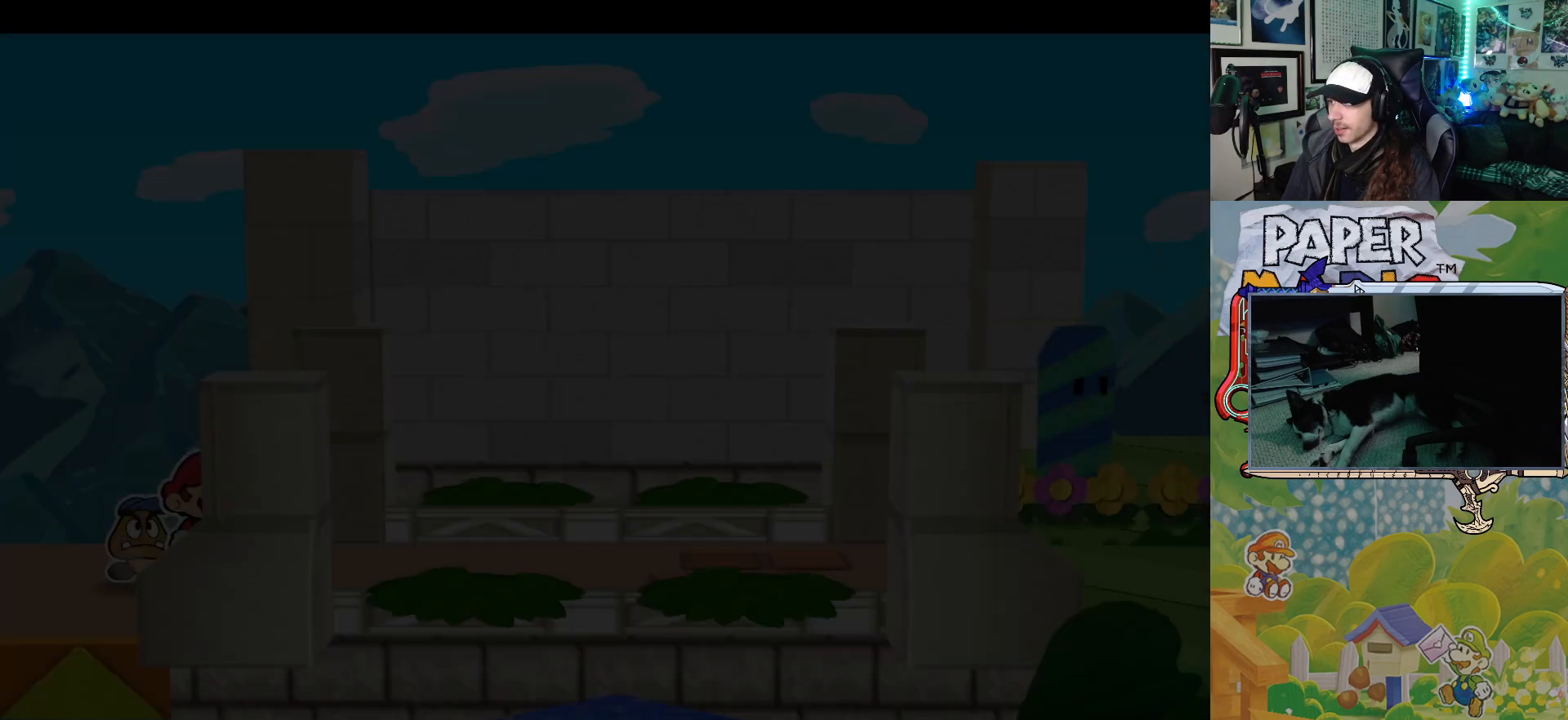
{"buttons": [], "left_stick": "right", "events": []}
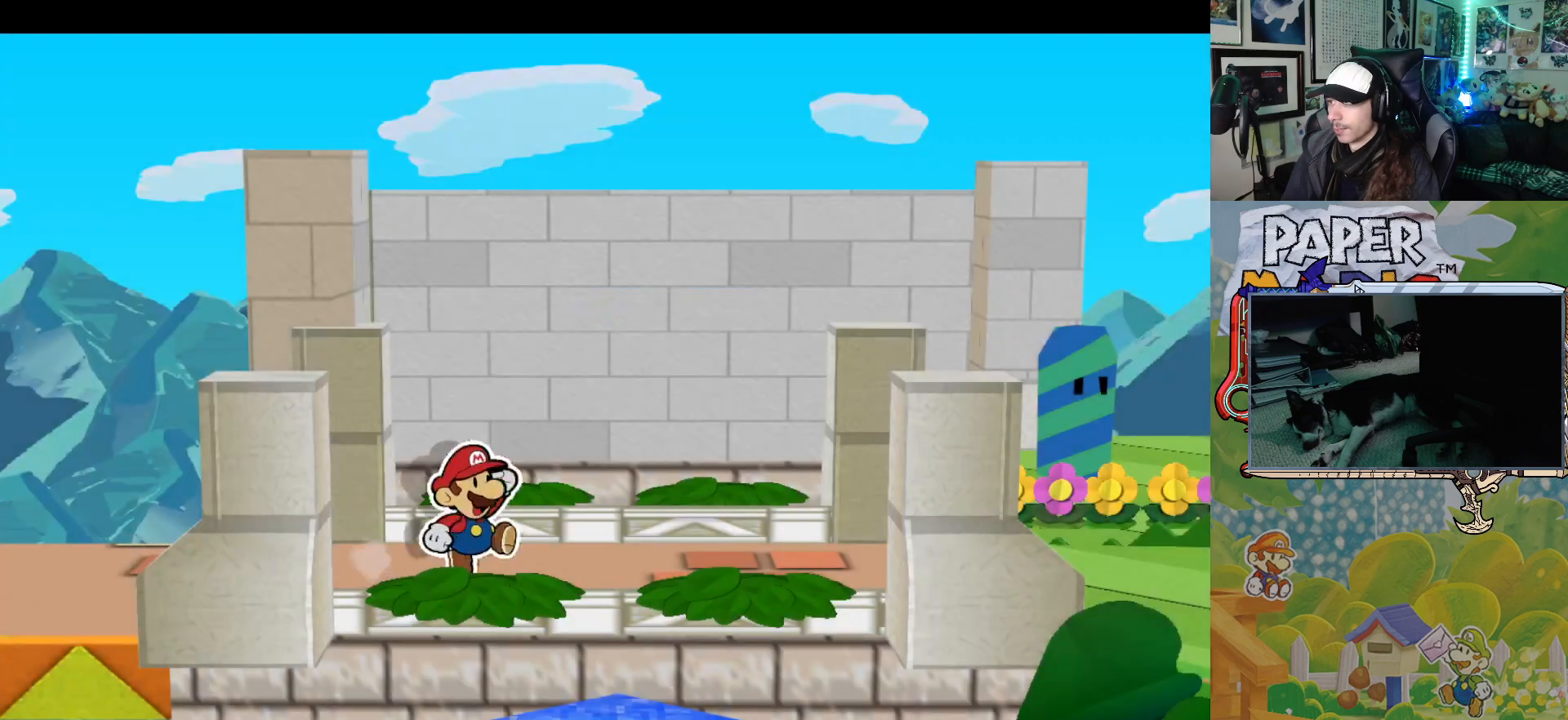
{"buttons": [], "left_stick": "right", "events": []}
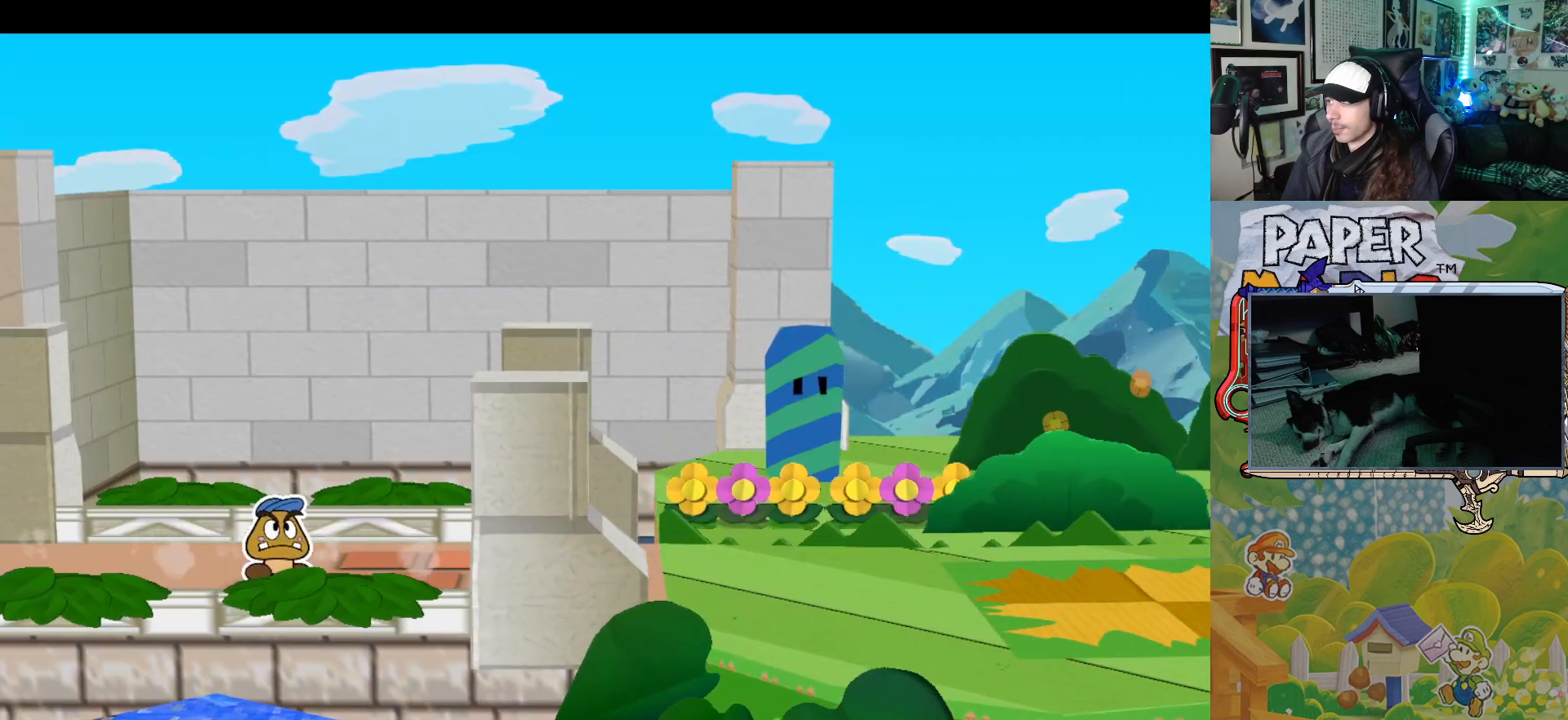
{"buttons": [], "left_stick": "right", "events": [[100, "A", "down"], [233, "A", "up"]]}
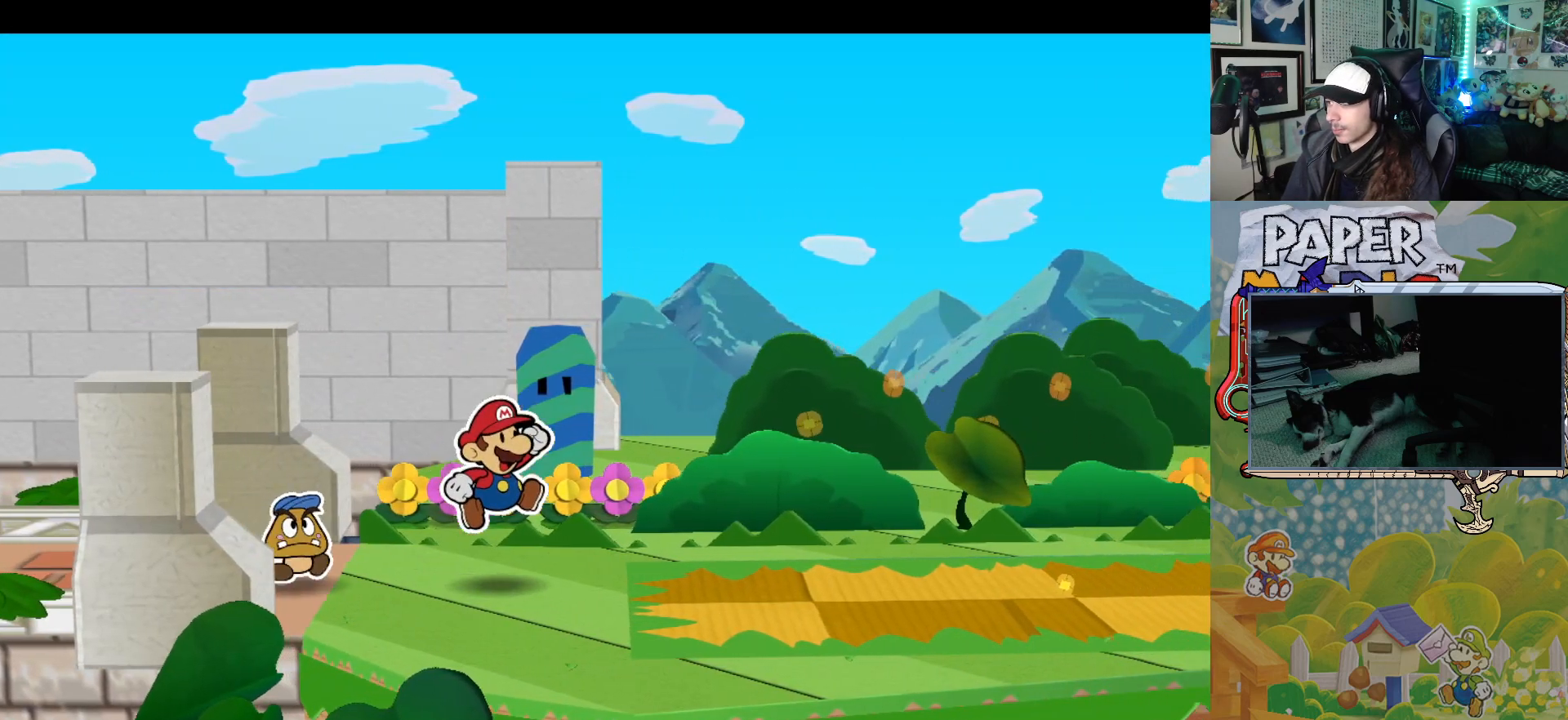
{"buttons": [], "left_stick": "right", "events": []}
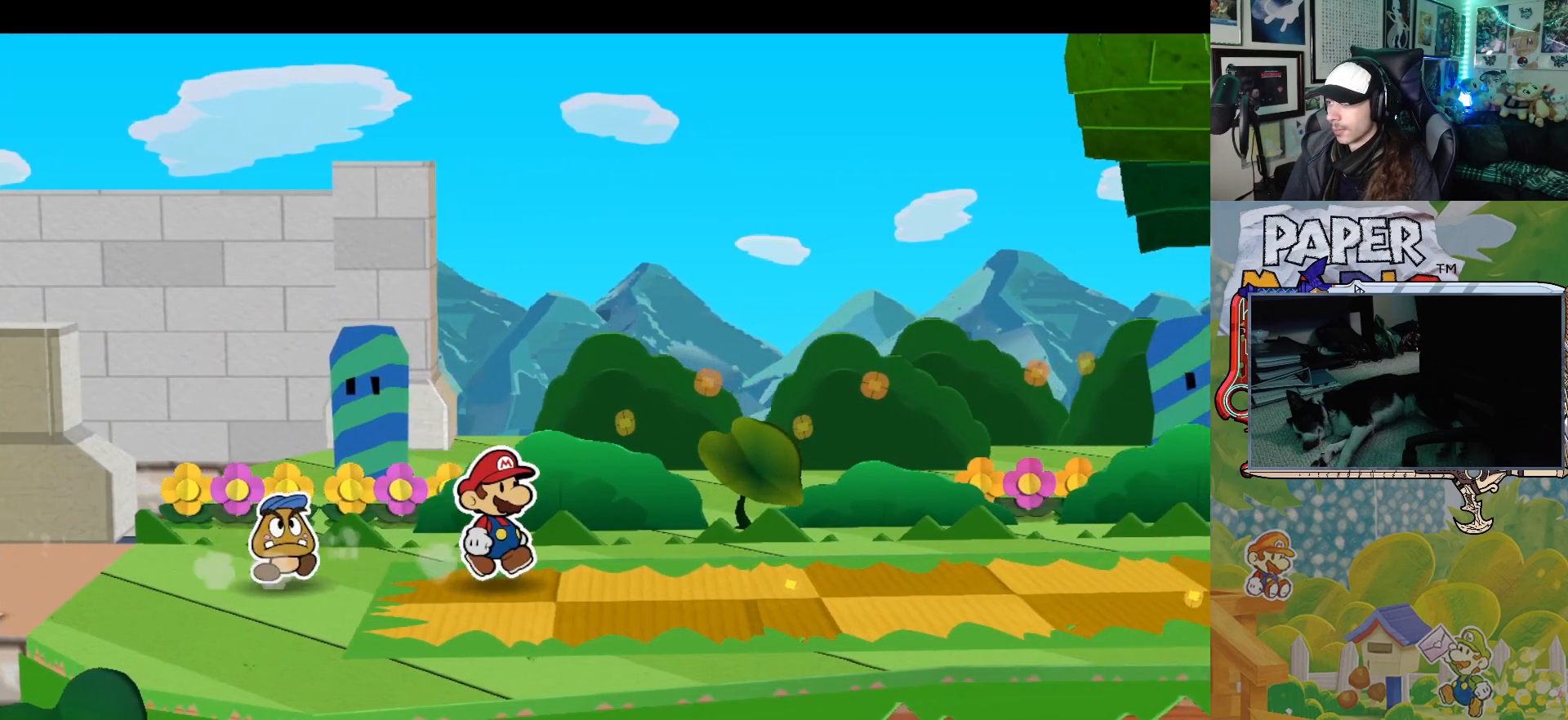
{"buttons": [], "left_stick": "right", "events": []}
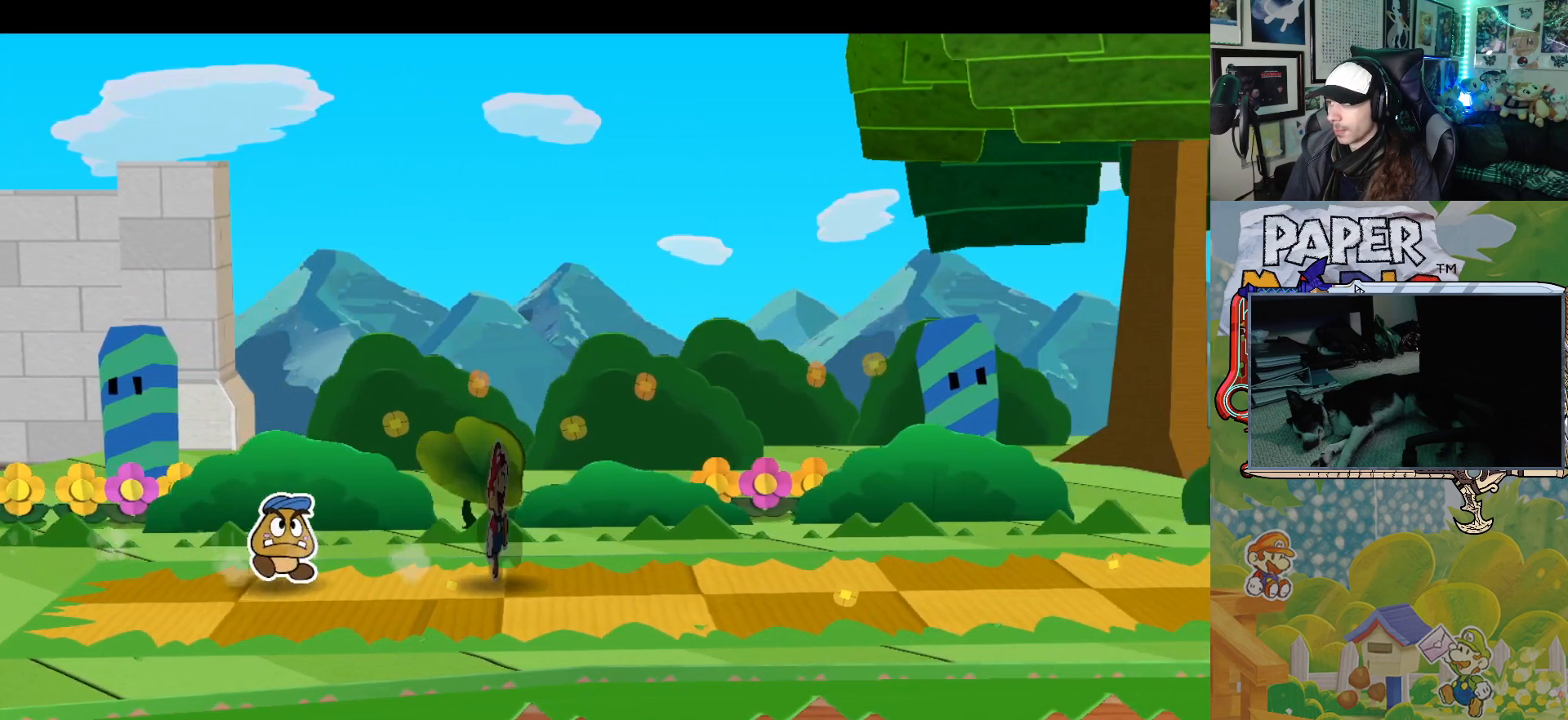
{"buttons": ["A"], "left_stick": "right", "events": [[500, "A", "down"]]}
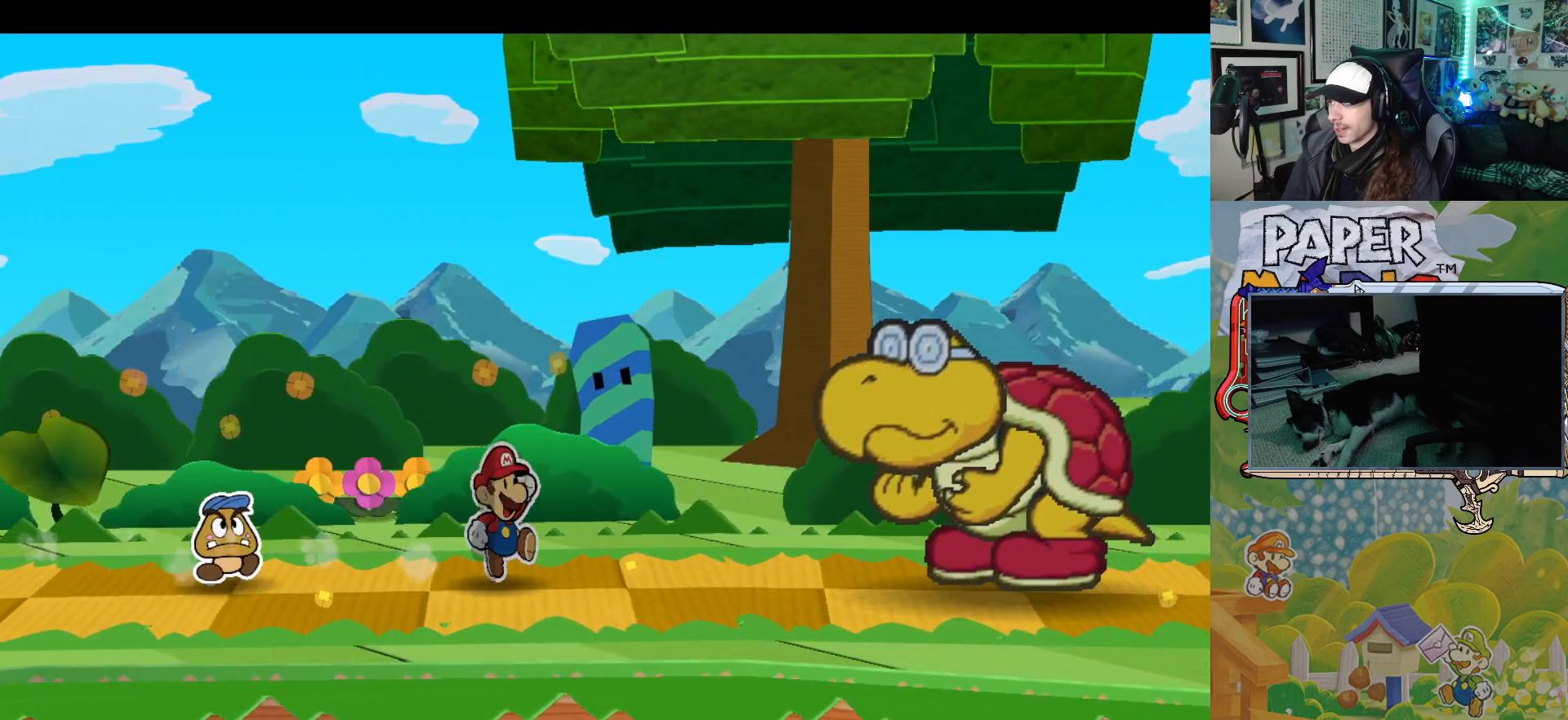
{"buttons": [], "left_stick": "right", "events": [[117, "A", "up"]]}
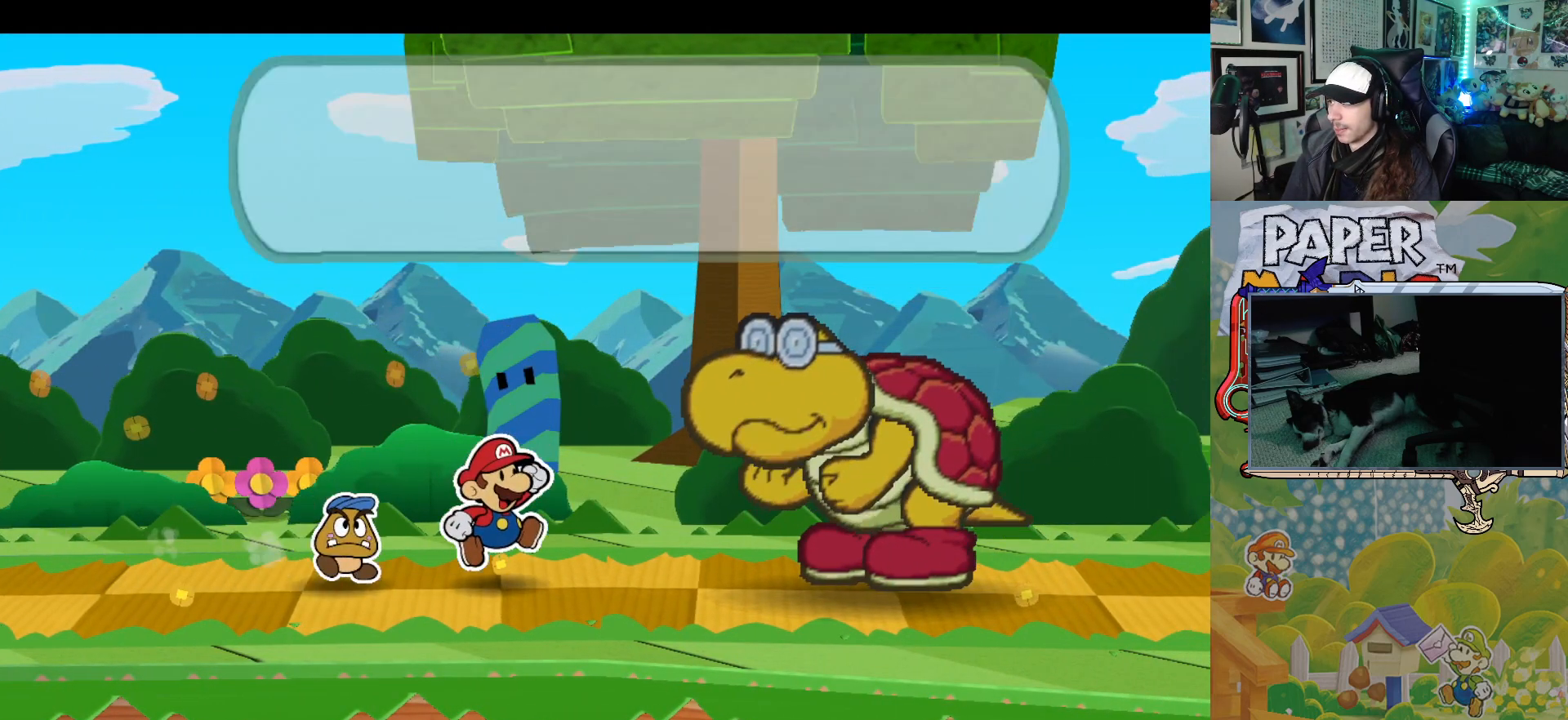
{"buttons": [], "left_stick": "center", "events": [[117, "left_stick", "center"]]}
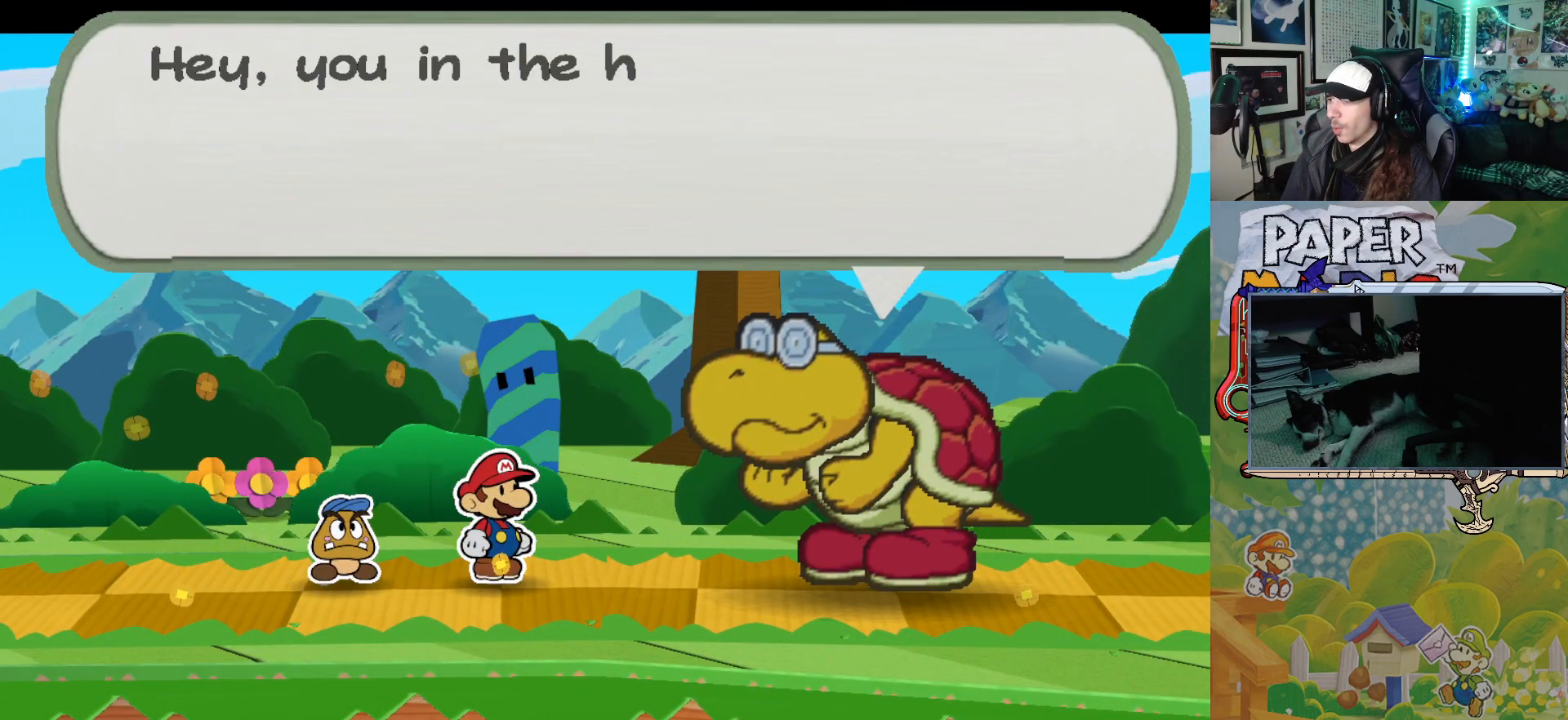
{"buttons": [], "left_stick": "center", "events": []}
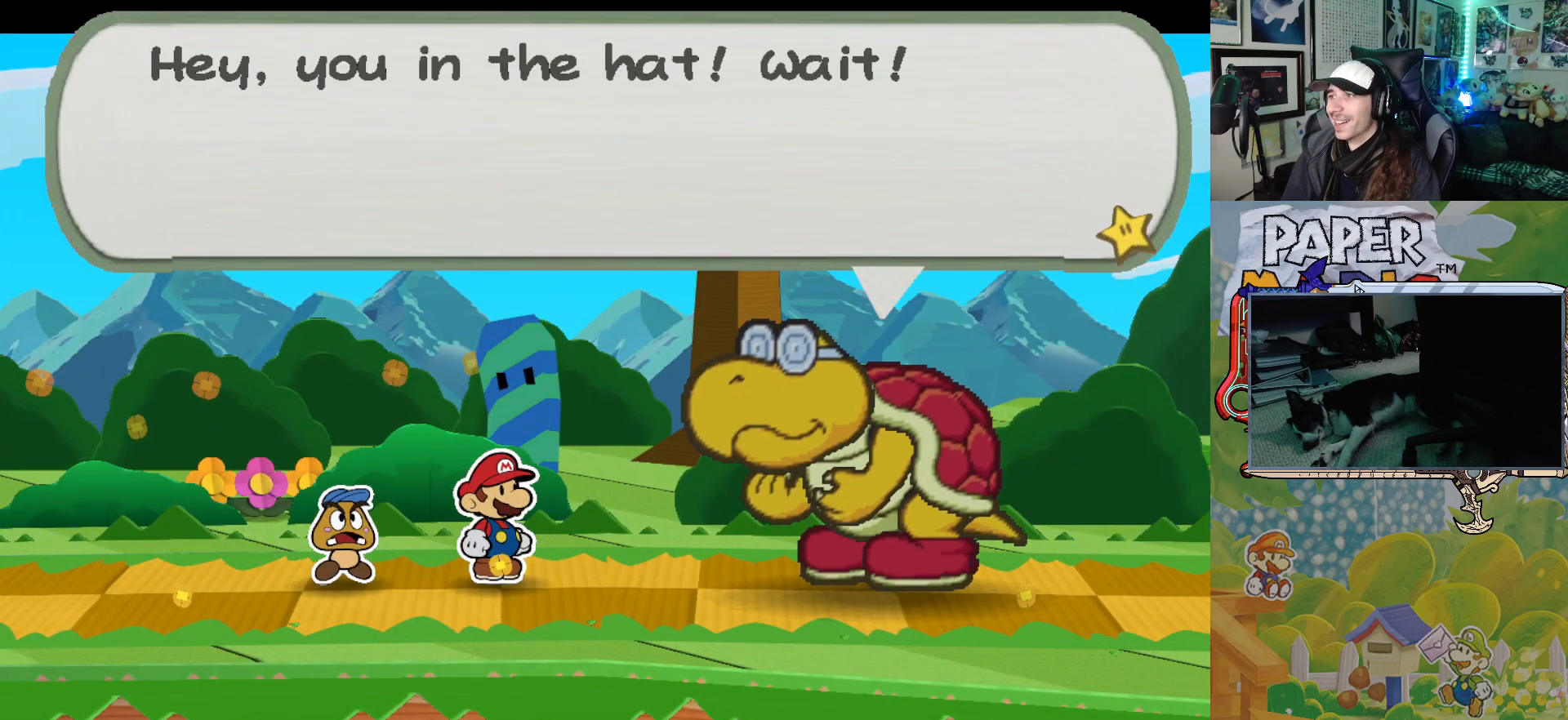
{"buttons": [], "left_stick": "center", "events": []}
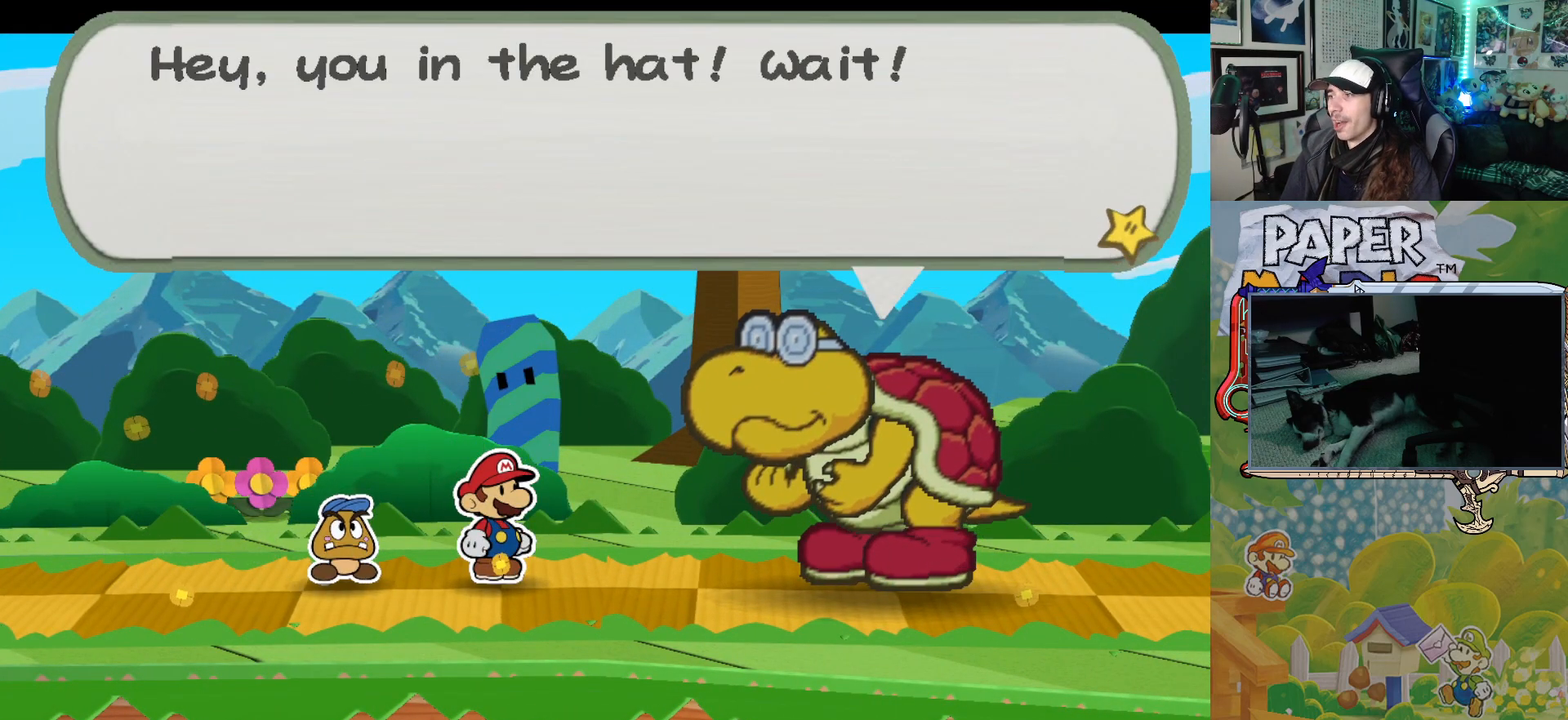
{"buttons": [], "left_stick": "center", "events": []}
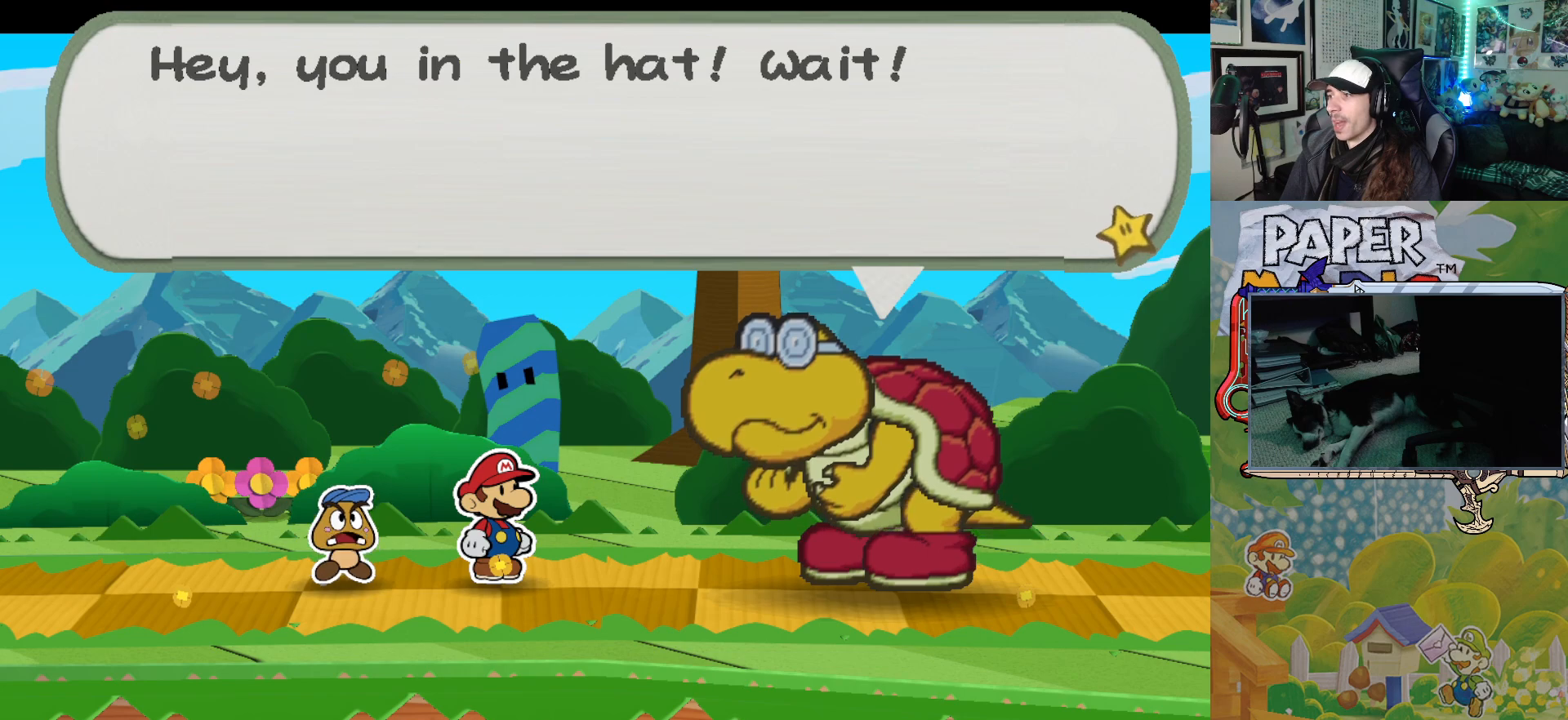
{"buttons": [], "left_stick": "center", "events": [[117, "A", "down"], [267, "A", "up"]]}
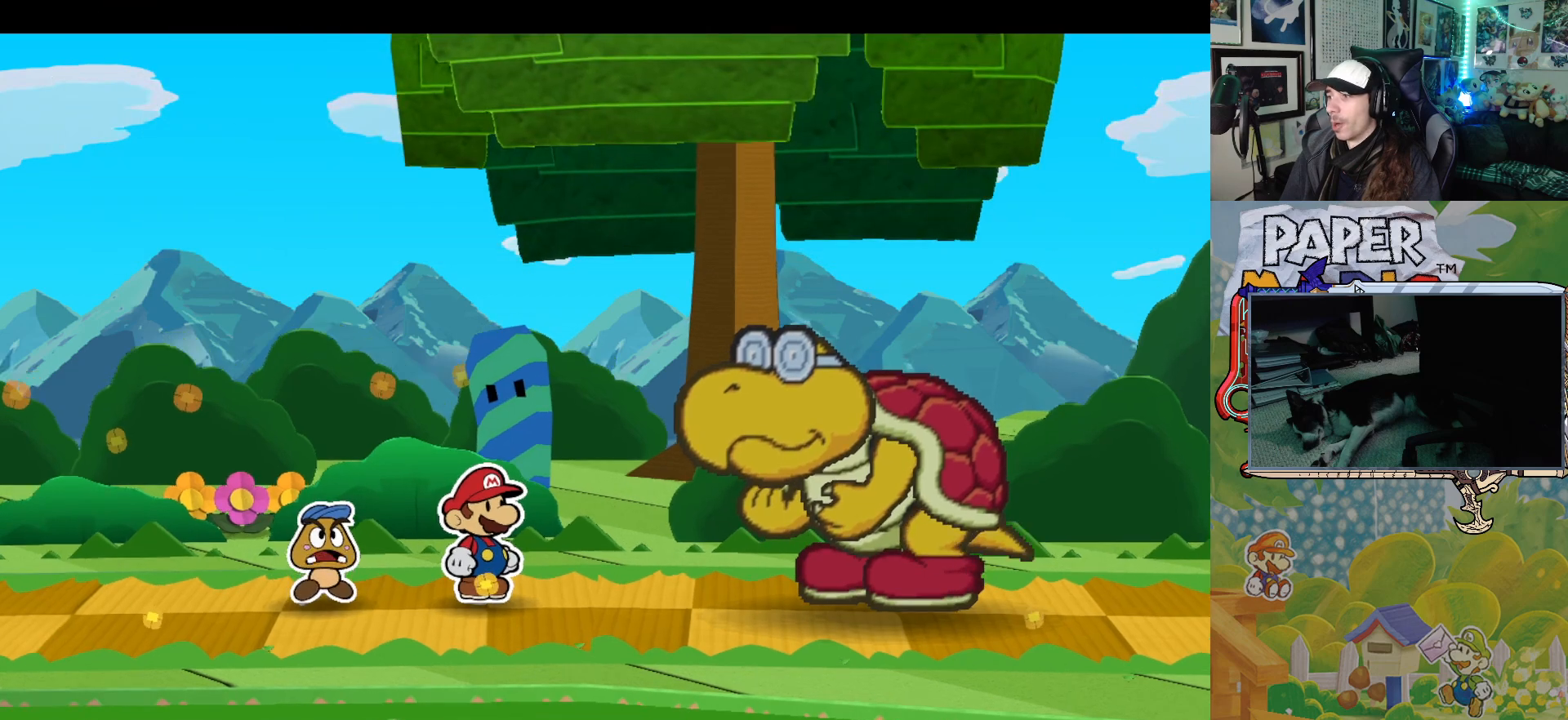
{"buttons": [], "left_stick": "center", "events": []}
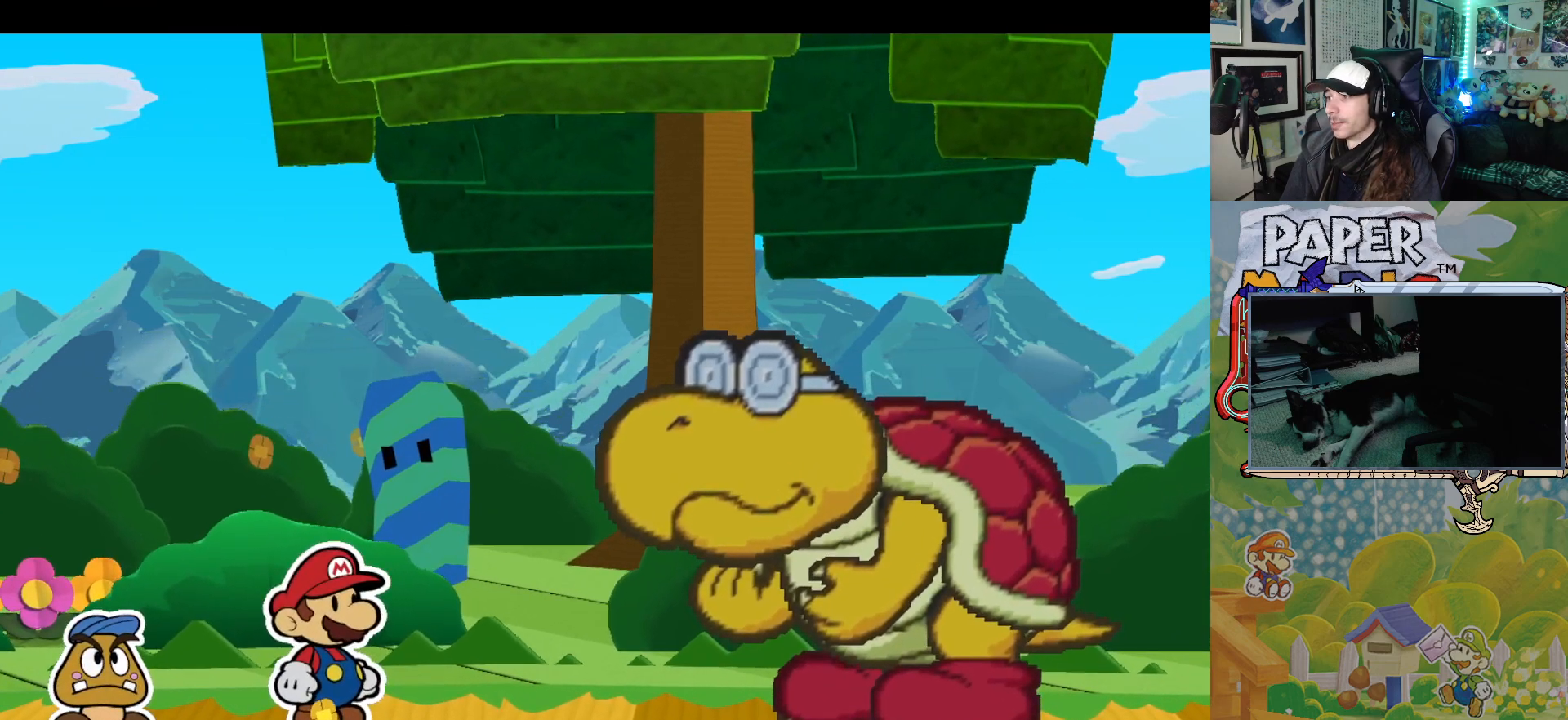
{"buttons": [], "left_stick": "center", "events": []}
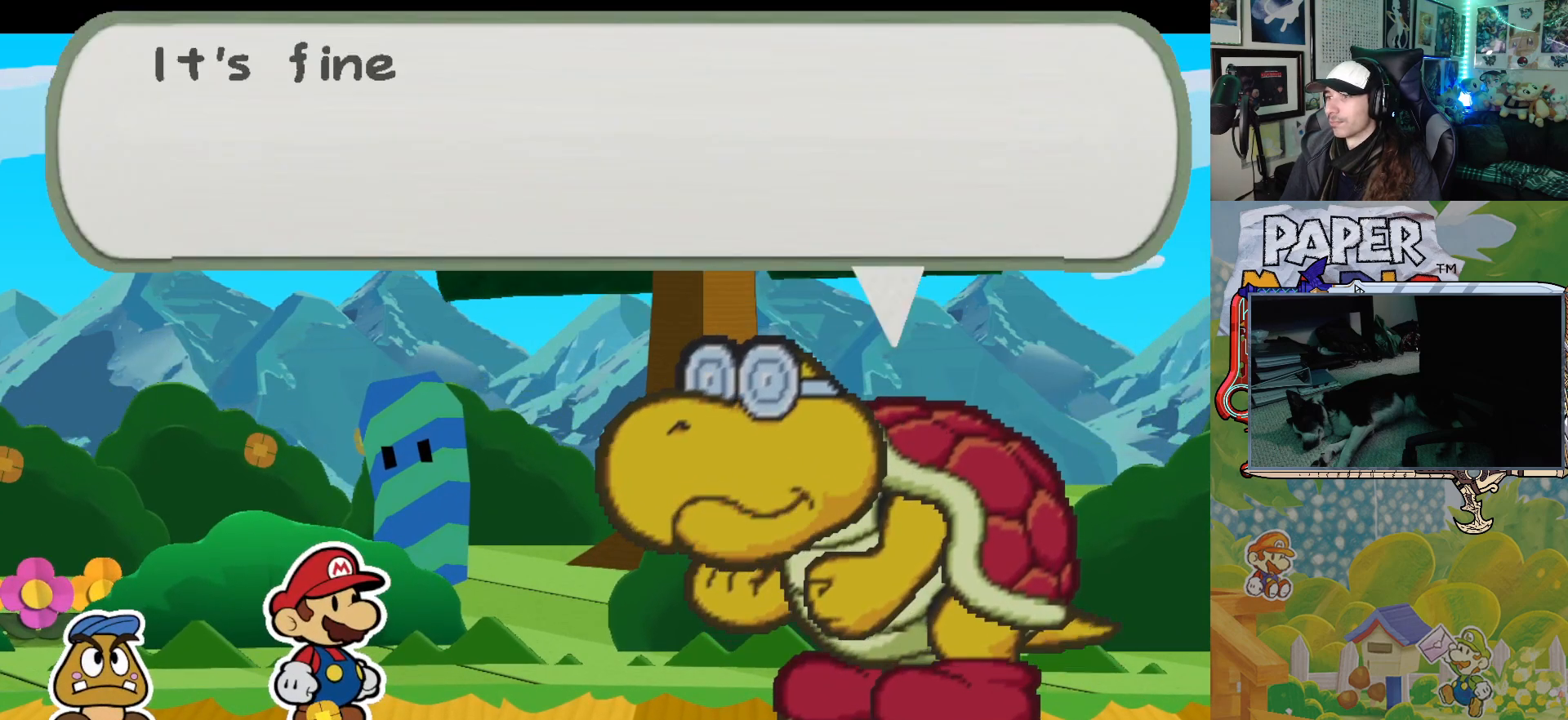
{"buttons": [], "left_stick": "center", "events": []}
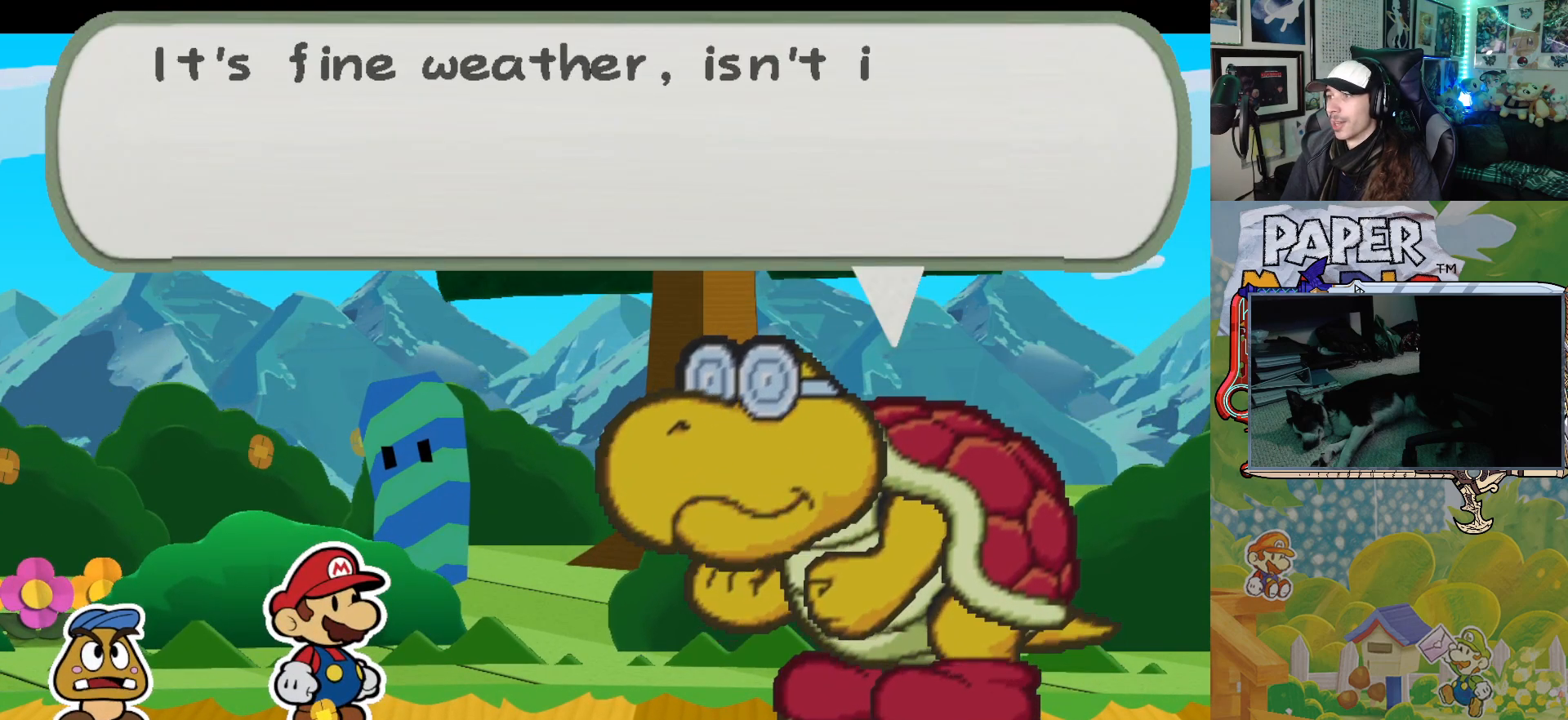
{"buttons": [], "left_stick": "center", "events": []}
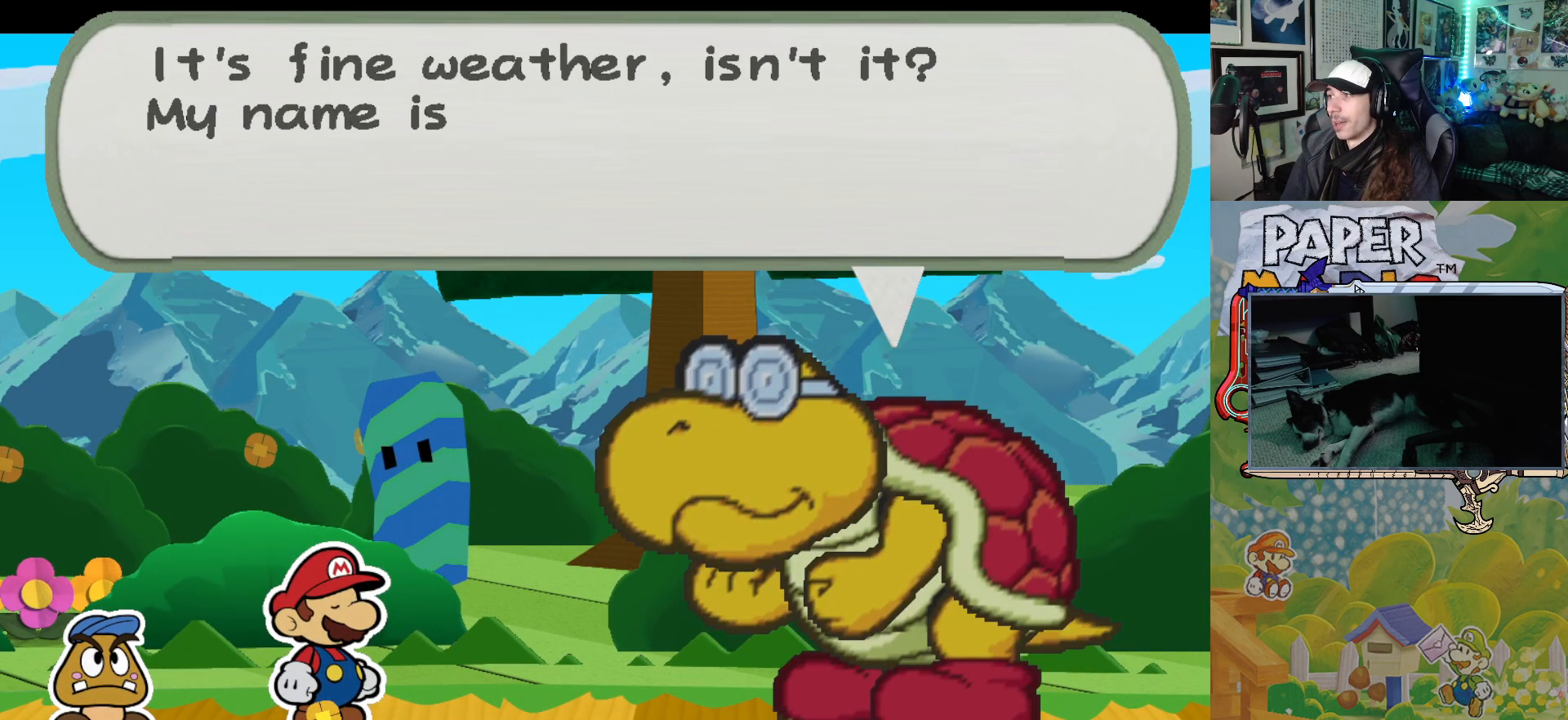
{"buttons": [], "left_stick": "center", "events": []}